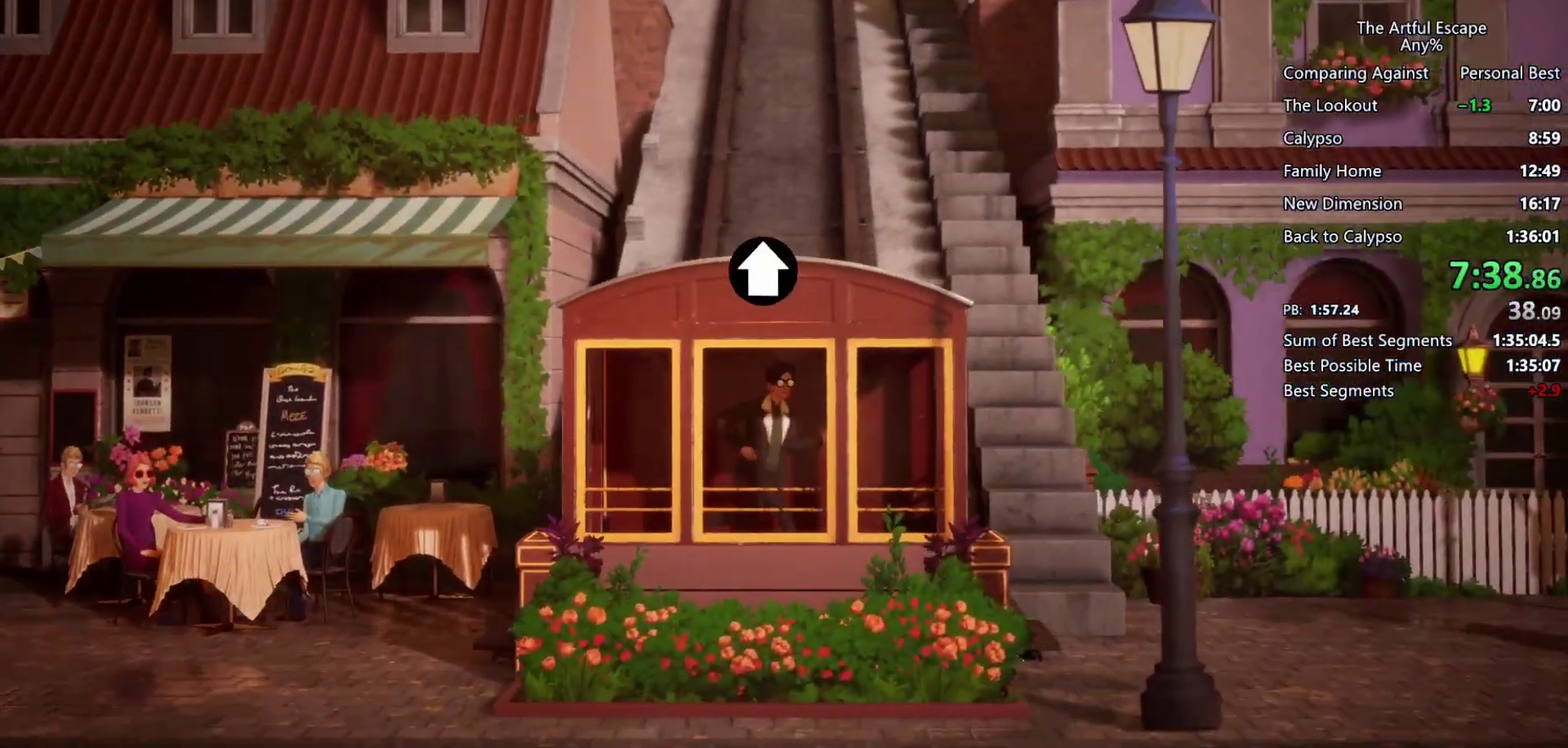
Gameplay with a controller (PlayStation layout); each line is a JSON object with the inputs held at the frame after it. "events" lists button and stick changes between this image and that frame as [ms after this image, input, new state], when the widget could be followed in between. Not read: L3 R3.
{"buttons": [], "left_stick": "center", "right_stick": "center", "events": []}
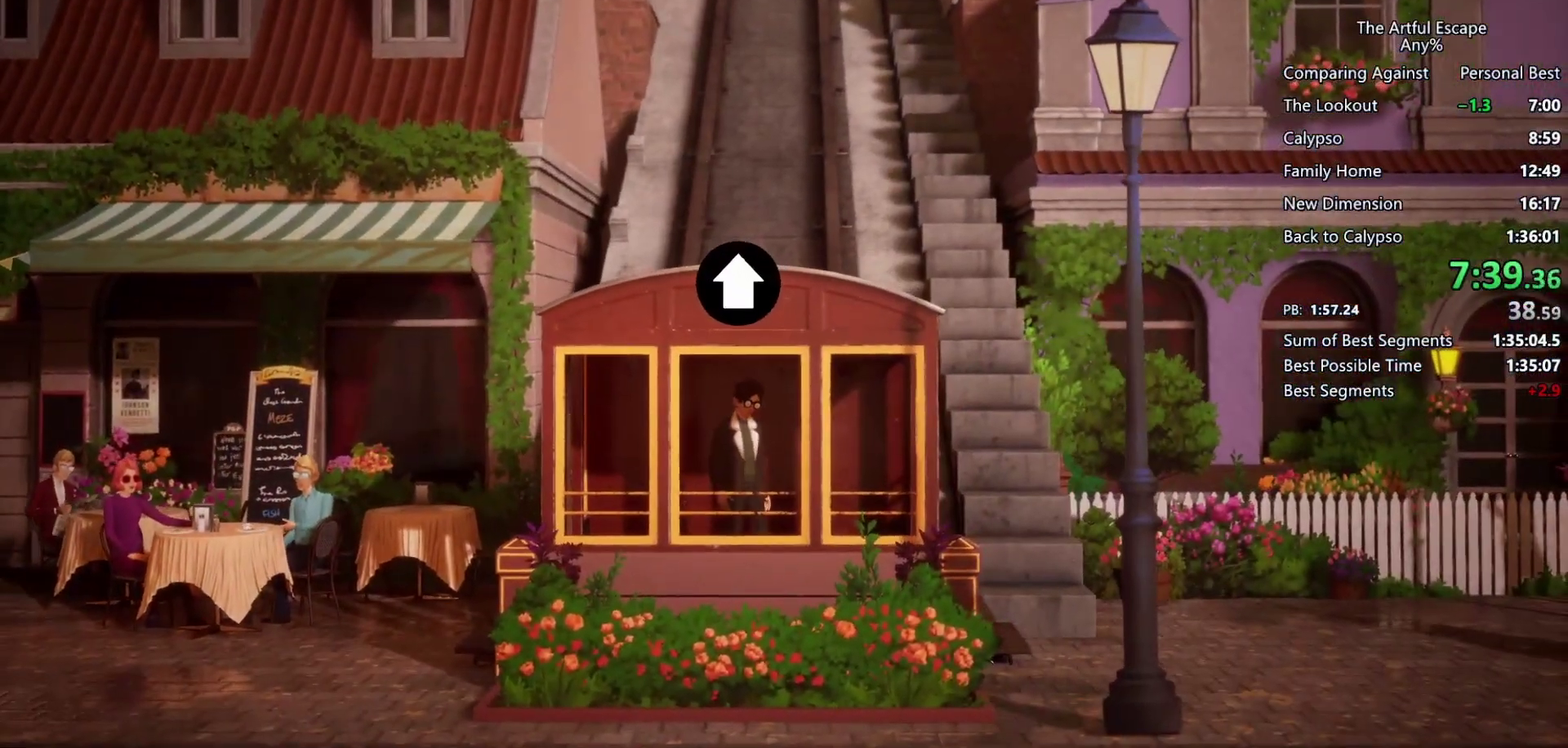
{"buttons": [], "left_stick": "center", "right_stick": "center", "events": []}
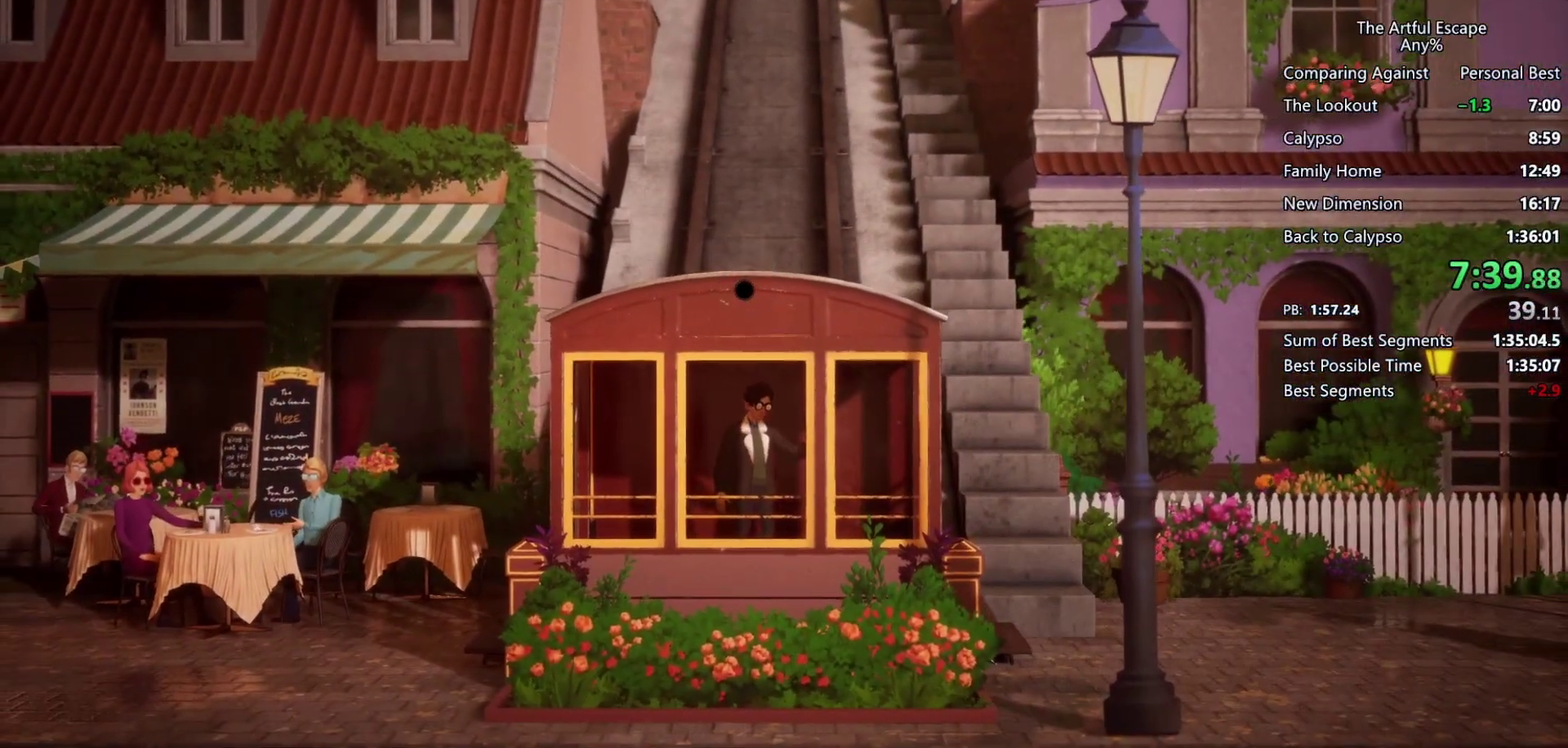
{"buttons": [], "left_stick": "center", "right_stick": "center", "events": []}
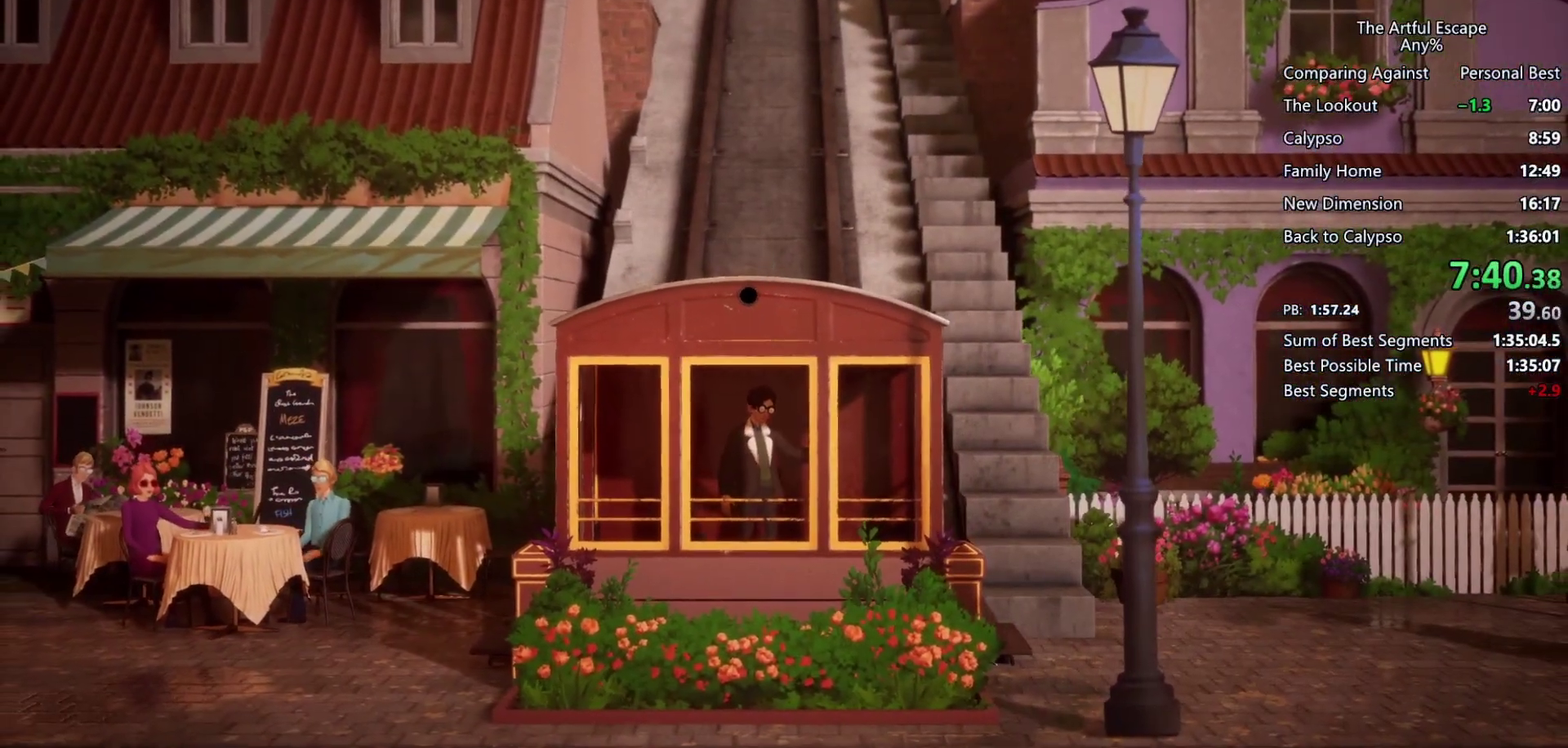
{"buttons": [], "left_stick": "left", "right_stick": "center", "events": [[100, "left_stick", "left"]]}
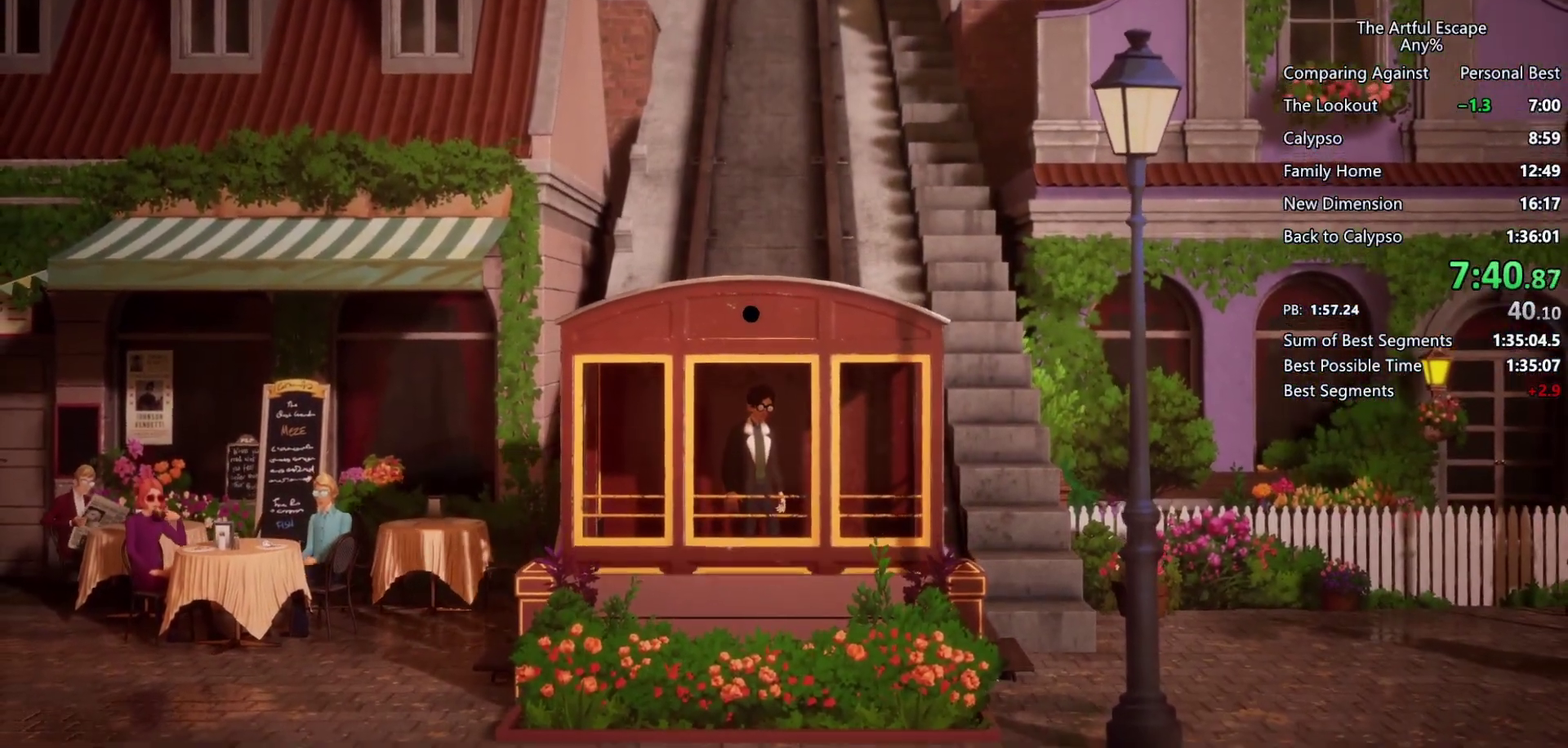
{"buttons": [], "left_stick": "center", "right_stick": "center", "events": [[467, "left_stick", "center"]]}
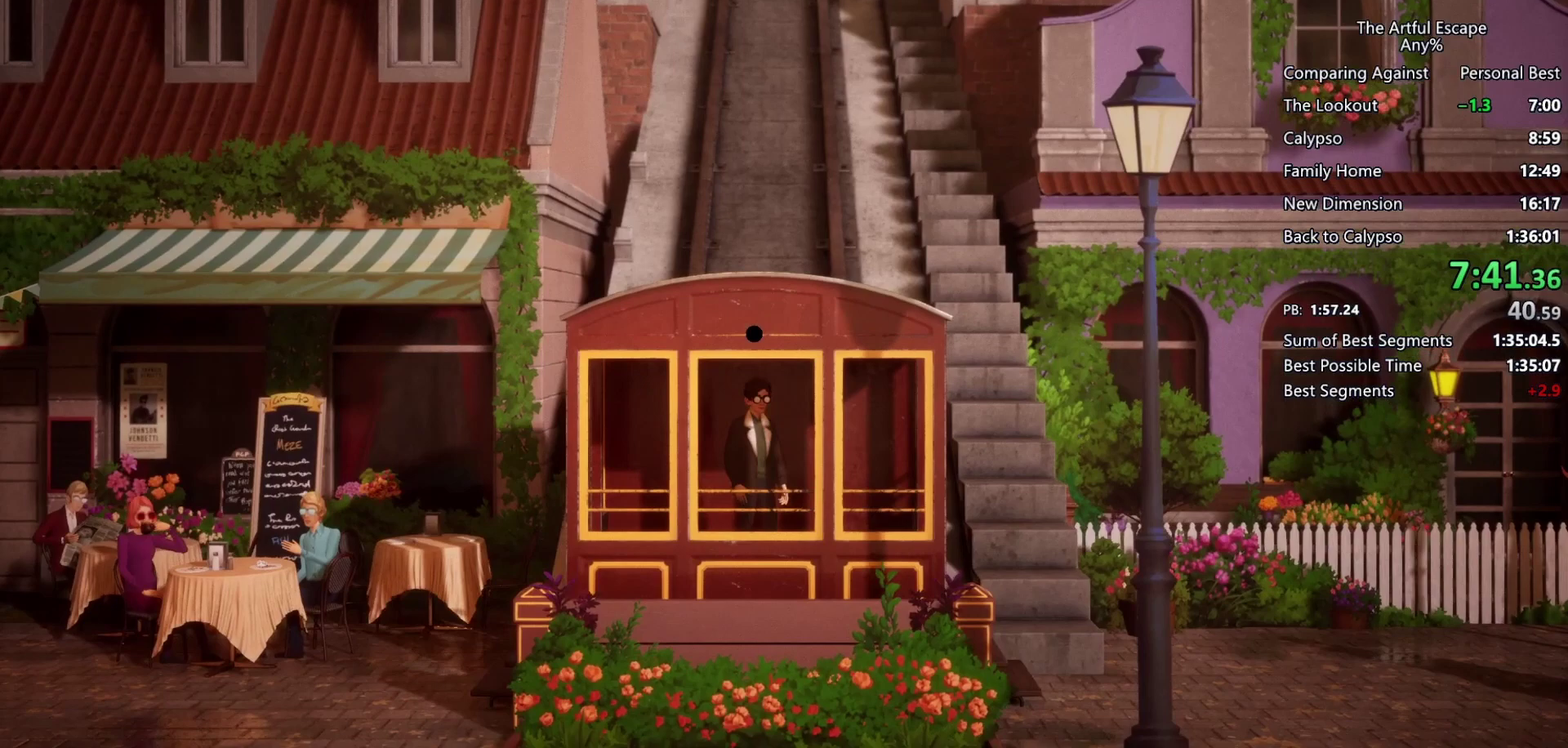
{"buttons": [], "left_stick": "left", "right_stick": "center", "events": [[267, "left_stick", "left"]]}
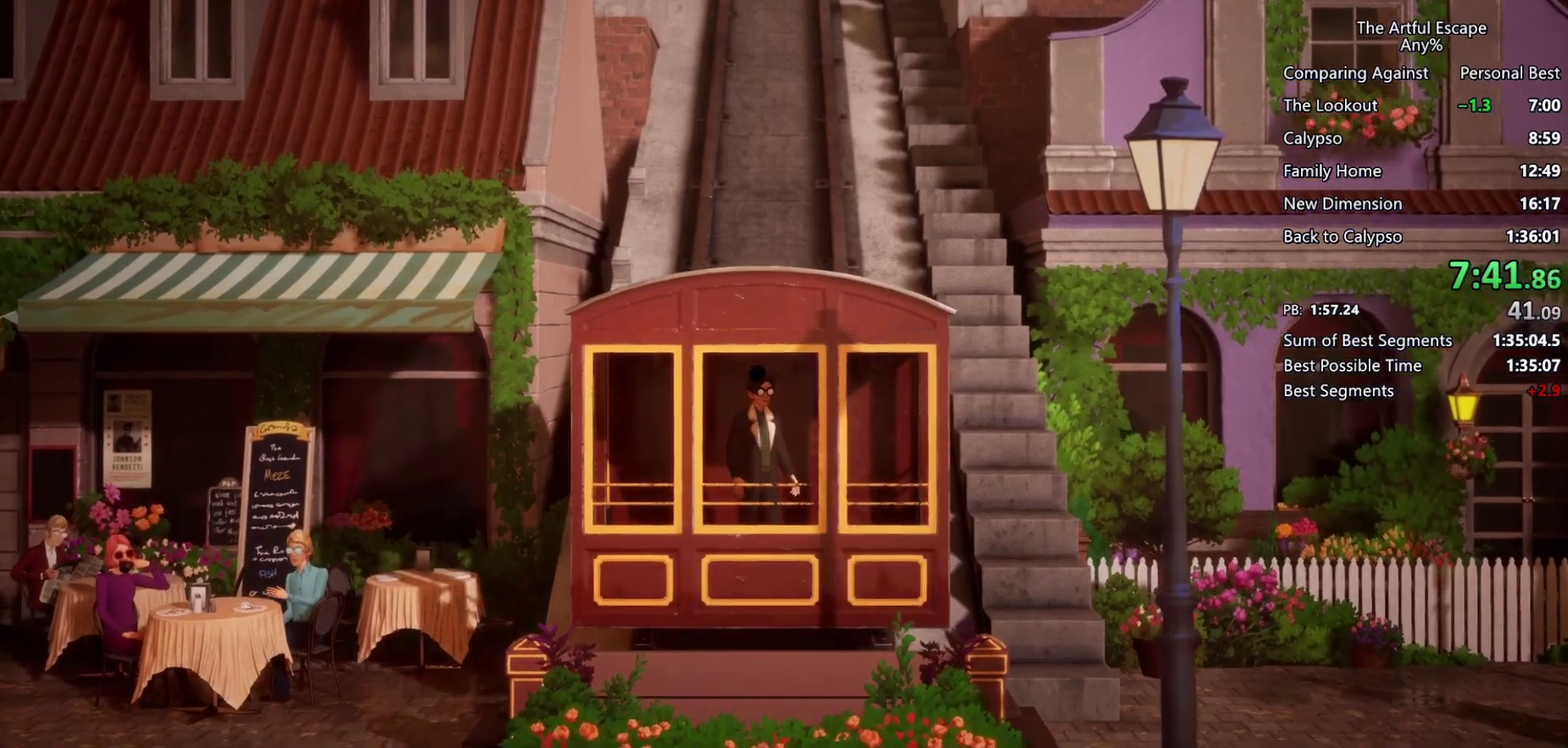
{"buttons": [], "left_stick": "left", "right_stick": "center", "events": []}
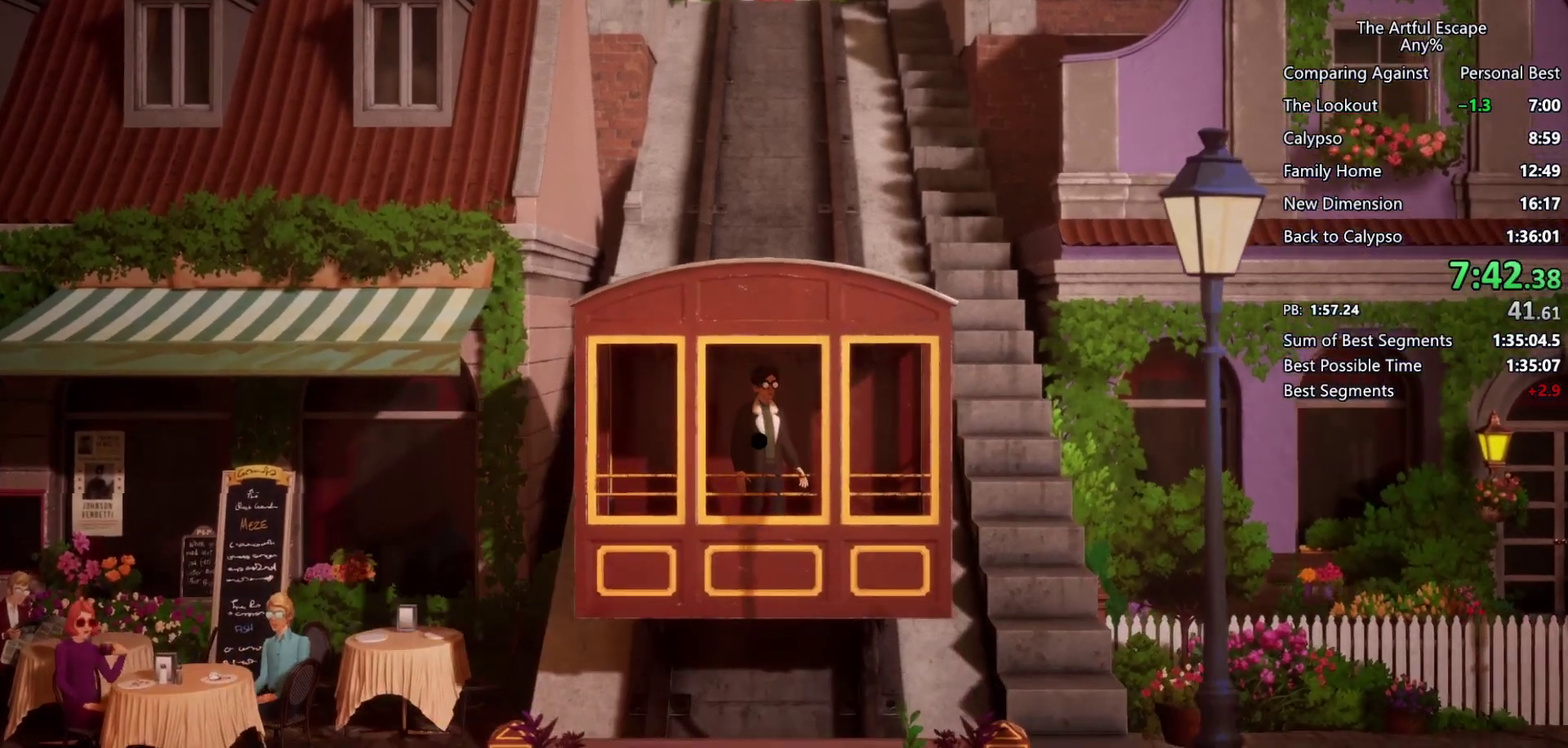
{"buttons": [], "left_stick": "left", "right_stick": "center", "events": []}
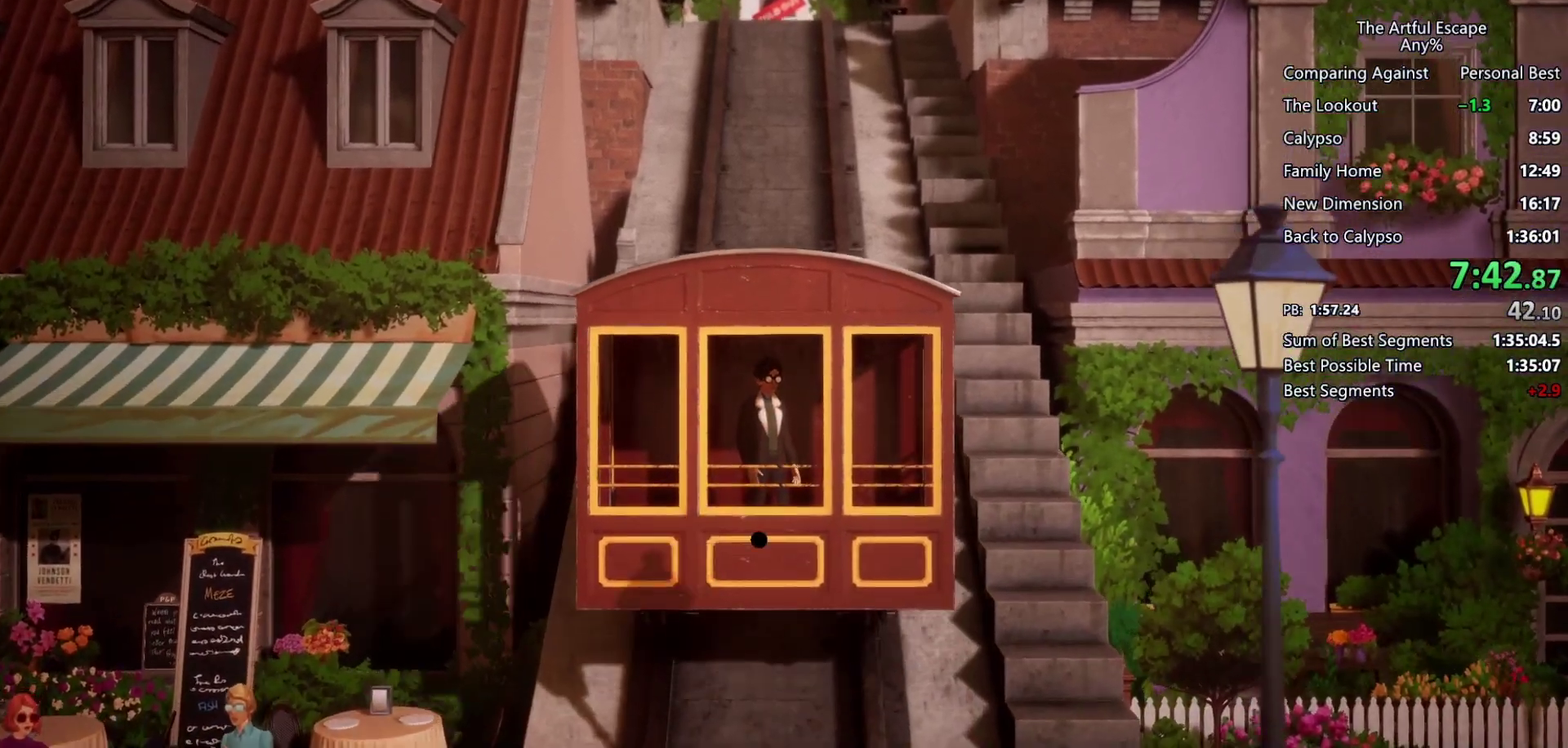
{"buttons": [], "left_stick": "left", "right_stick": "center", "events": []}
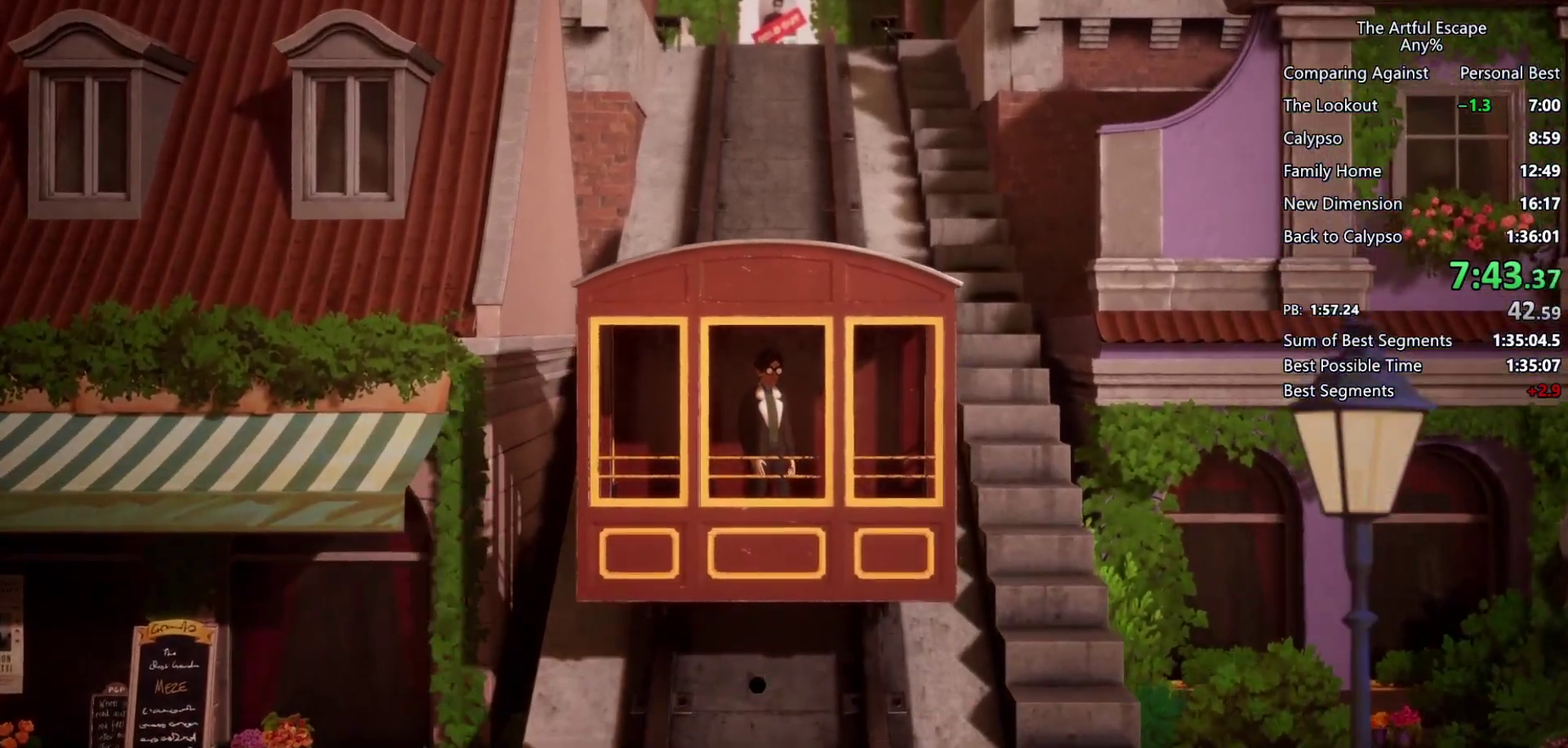
{"buttons": [], "left_stick": "left", "right_stick": "center", "events": []}
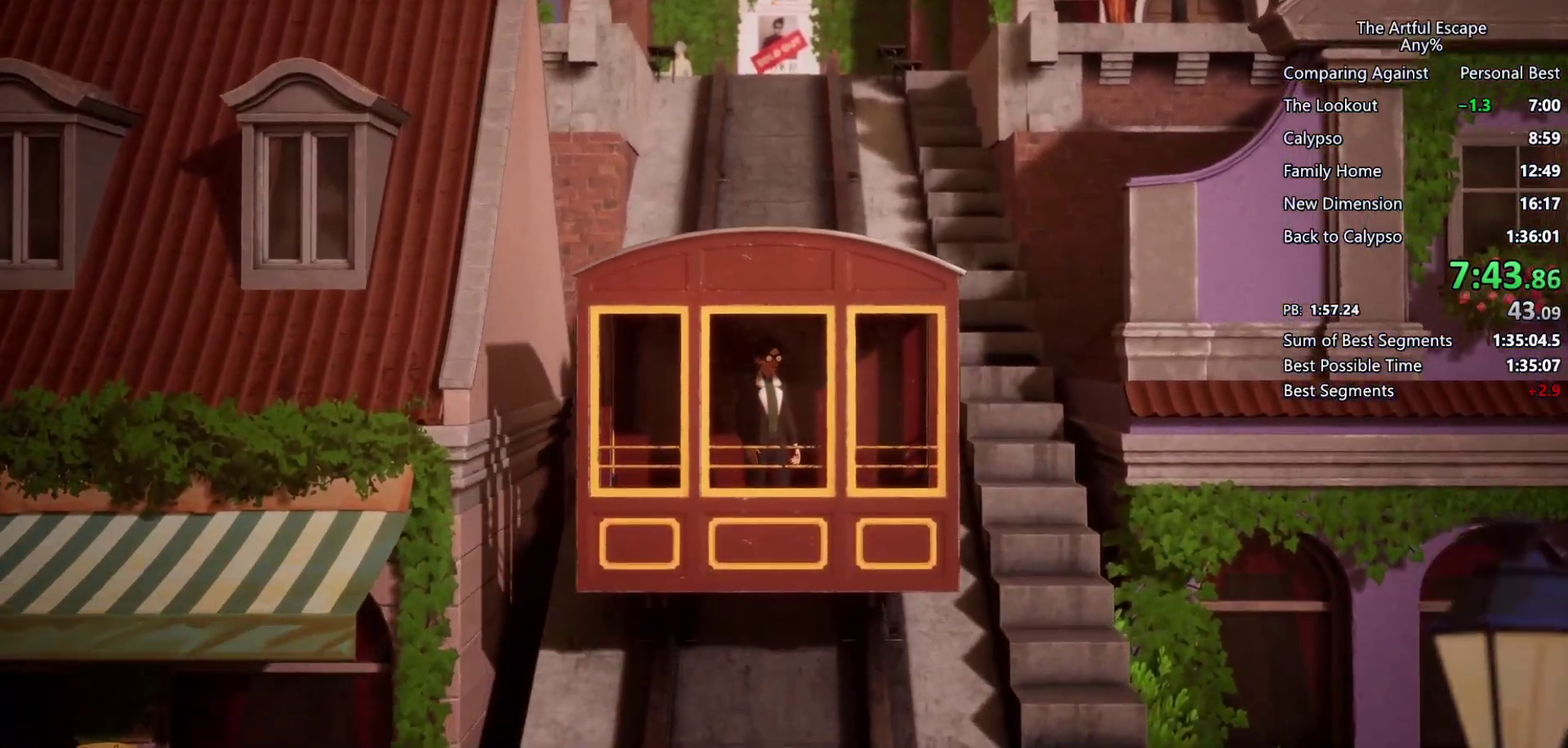
{"buttons": [], "left_stick": "left", "right_stick": "center", "events": []}
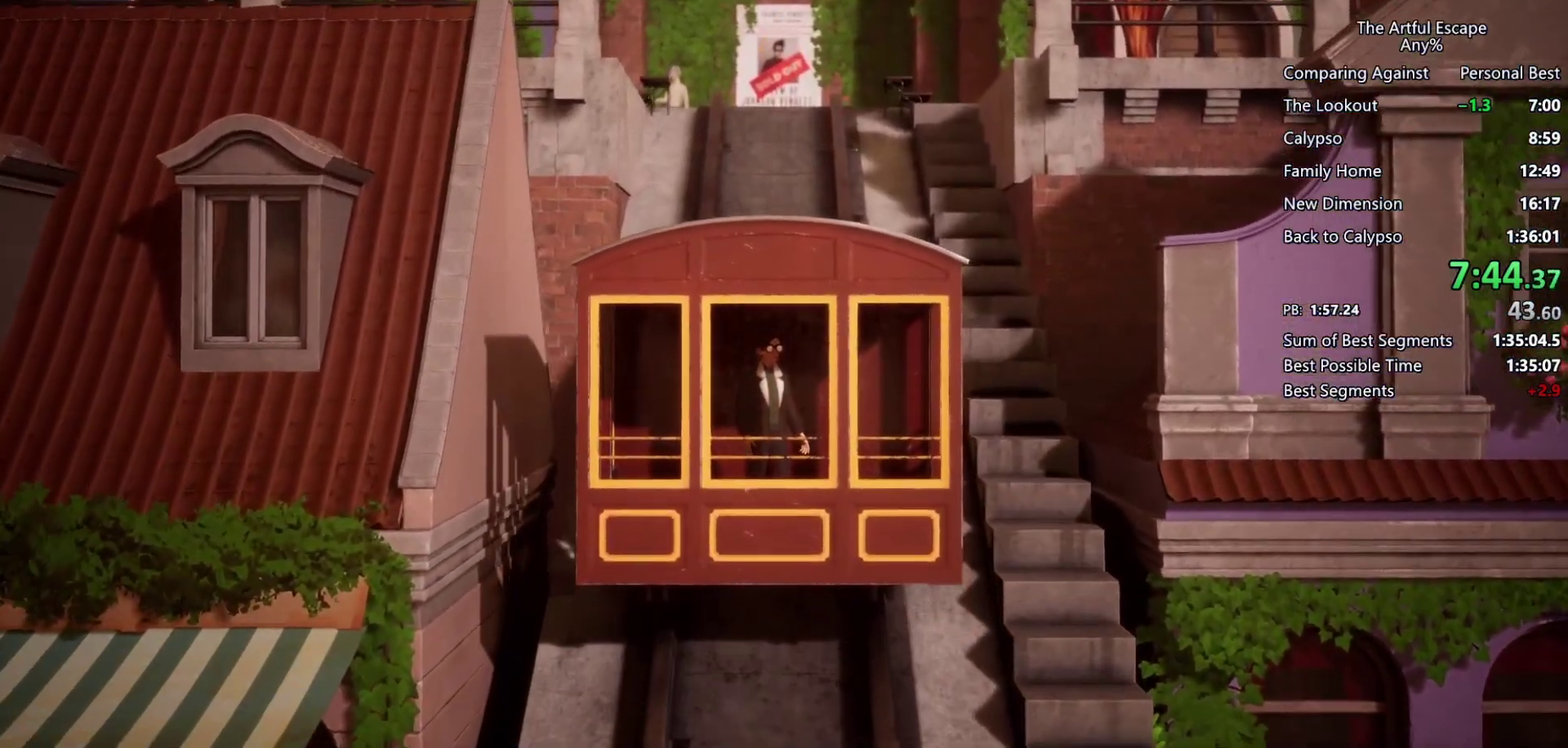
{"buttons": [], "left_stick": "left", "right_stick": "center", "events": []}
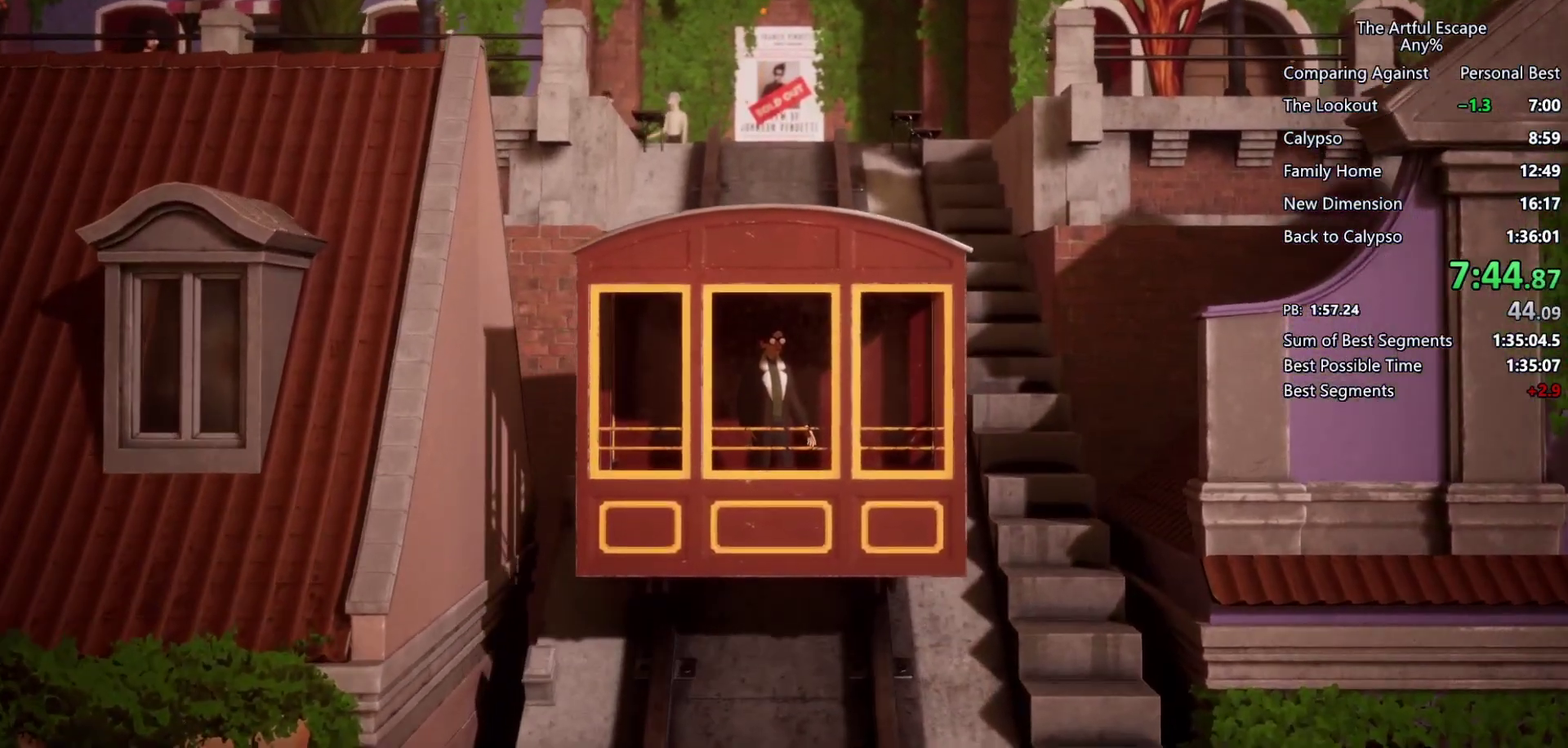
{"buttons": [], "left_stick": "left", "right_stick": "center", "events": []}
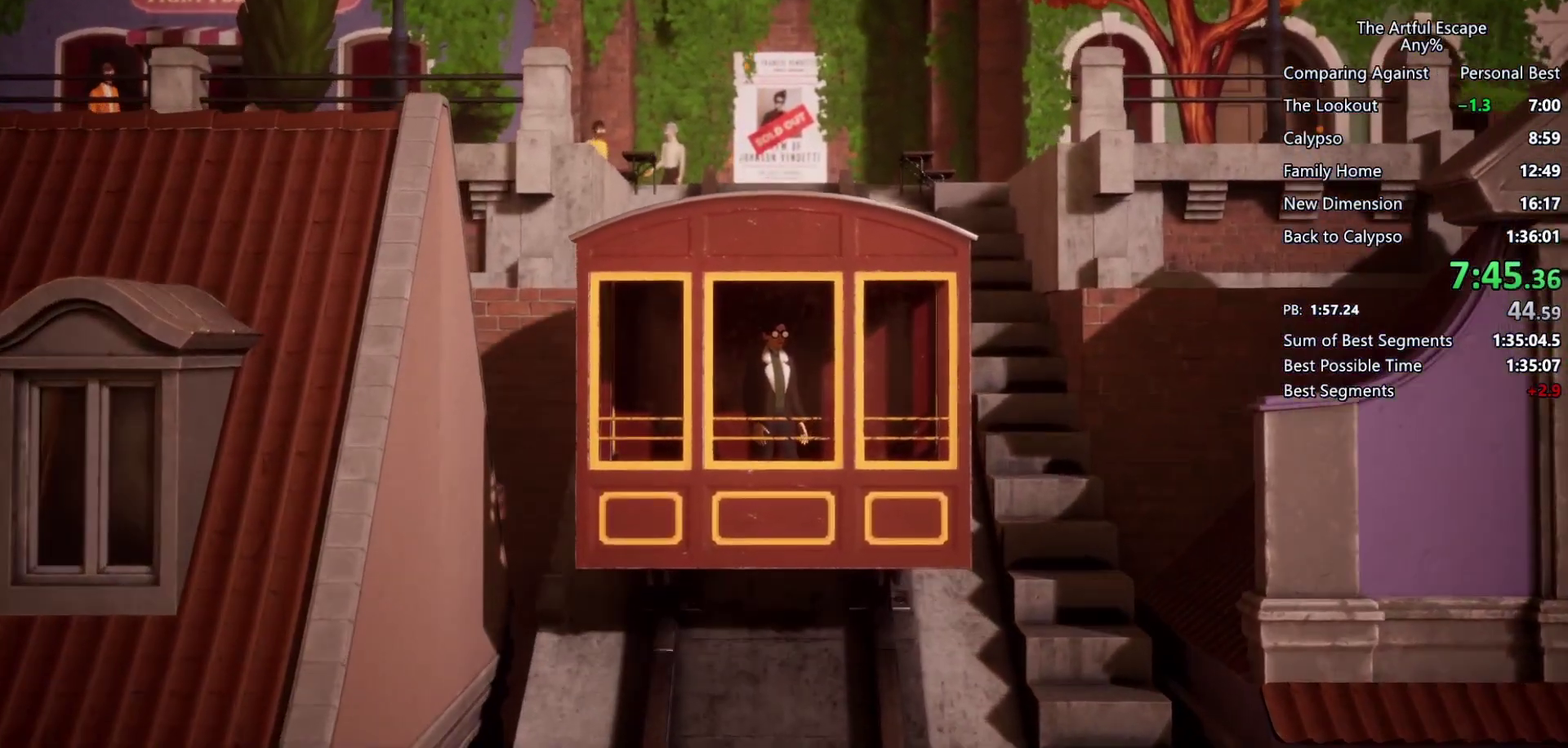
{"buttons": [], "left_stick": "left", "right_stick": "center", "events": []}
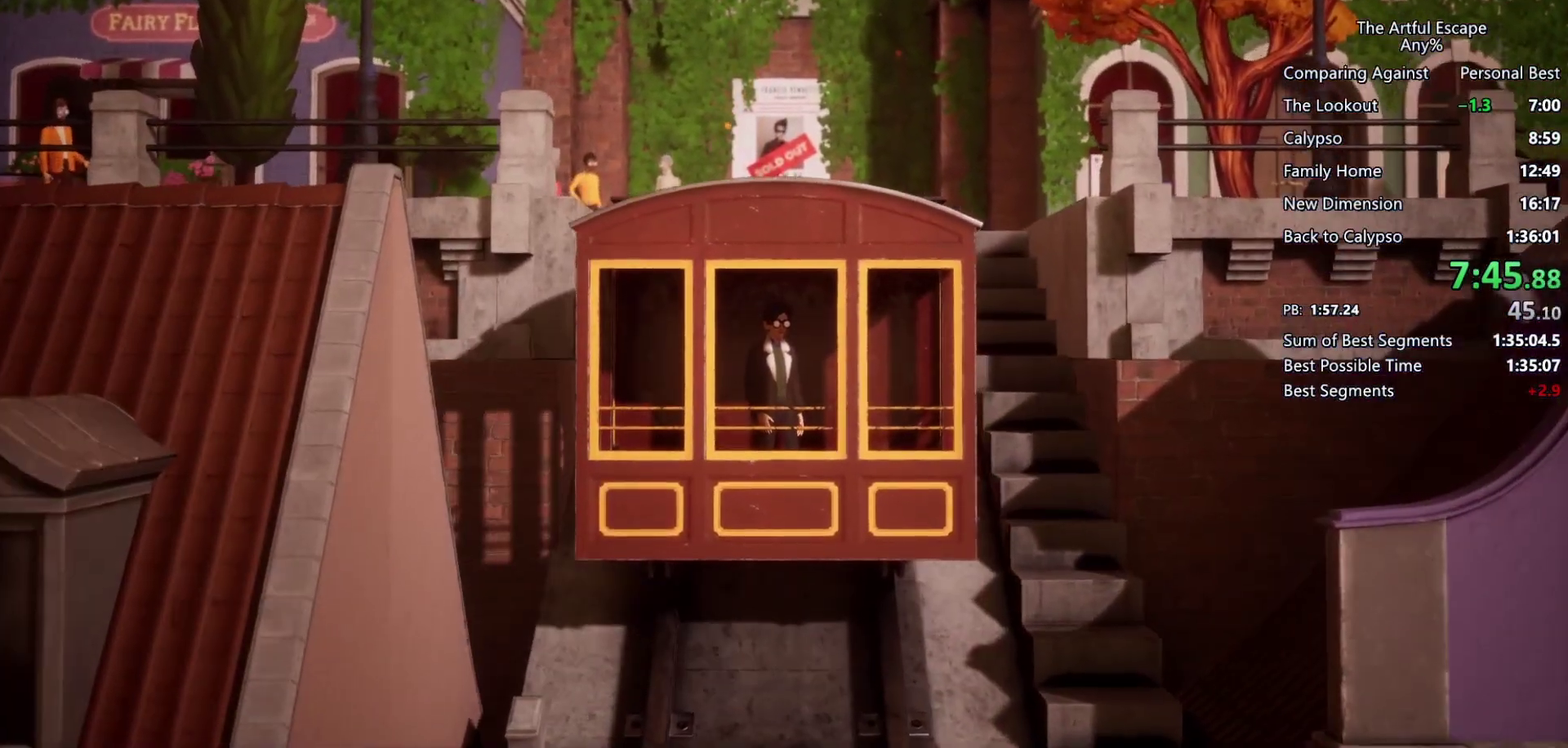
{"buttons": [], "left_stick": "left", "right_stick": "center", "events": []}
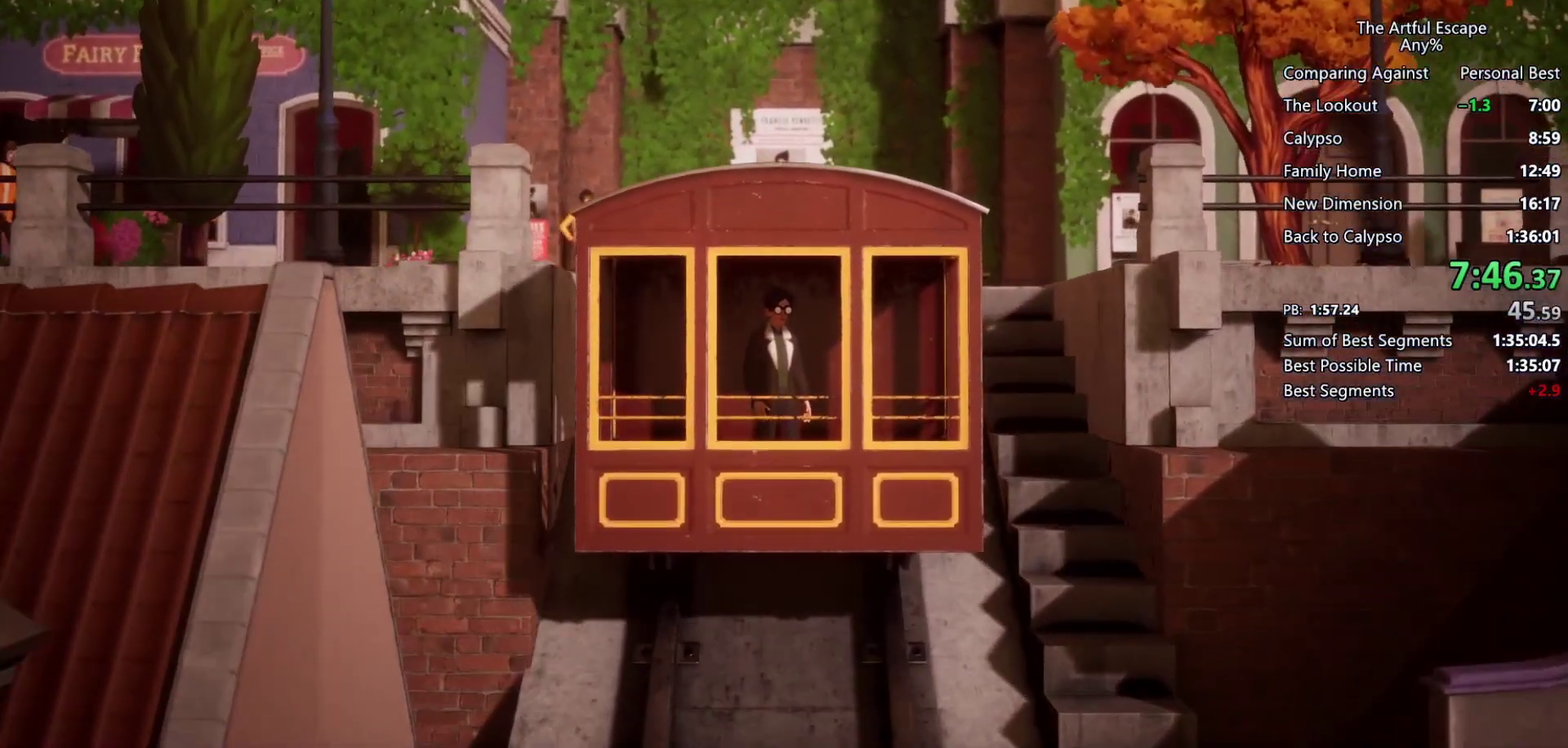
{"buttons": [], "left_stick": "left", "right_stick": "center", "events": []}
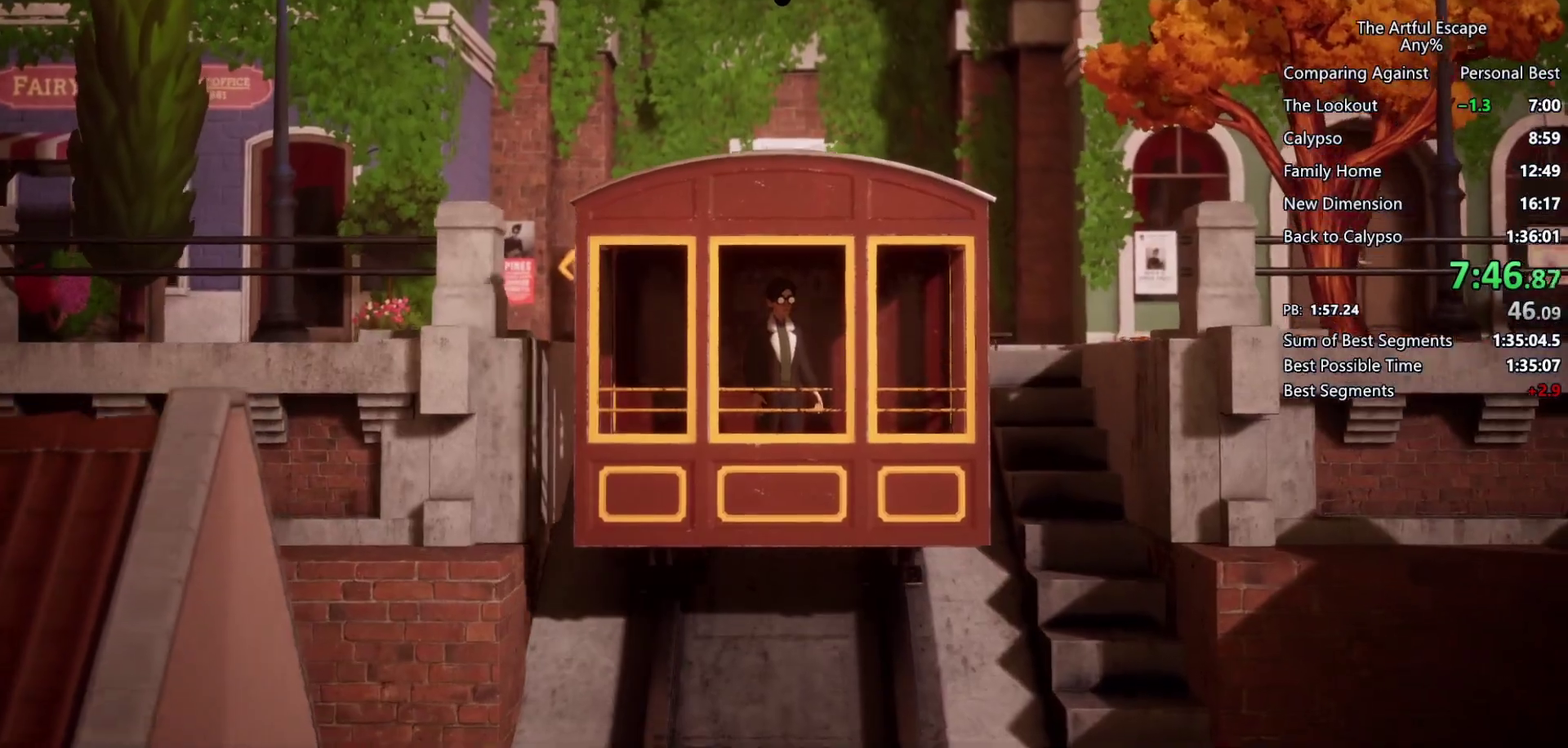
{"buttons": [], "left_stick": "left", "right_stick": "center", "events": []}
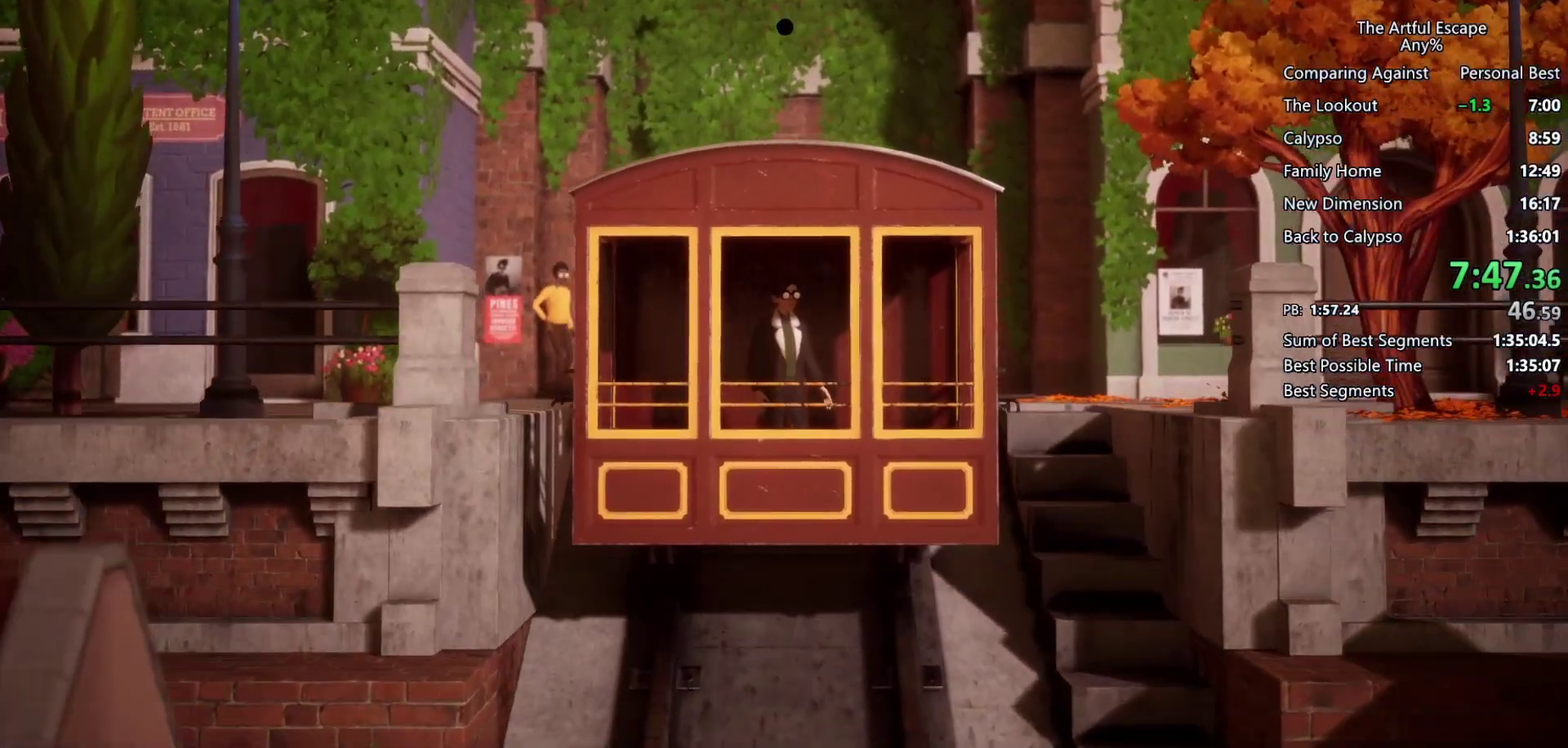
{"buttons": [], "left_stick": "left", "right_stick": "center", "events": []}